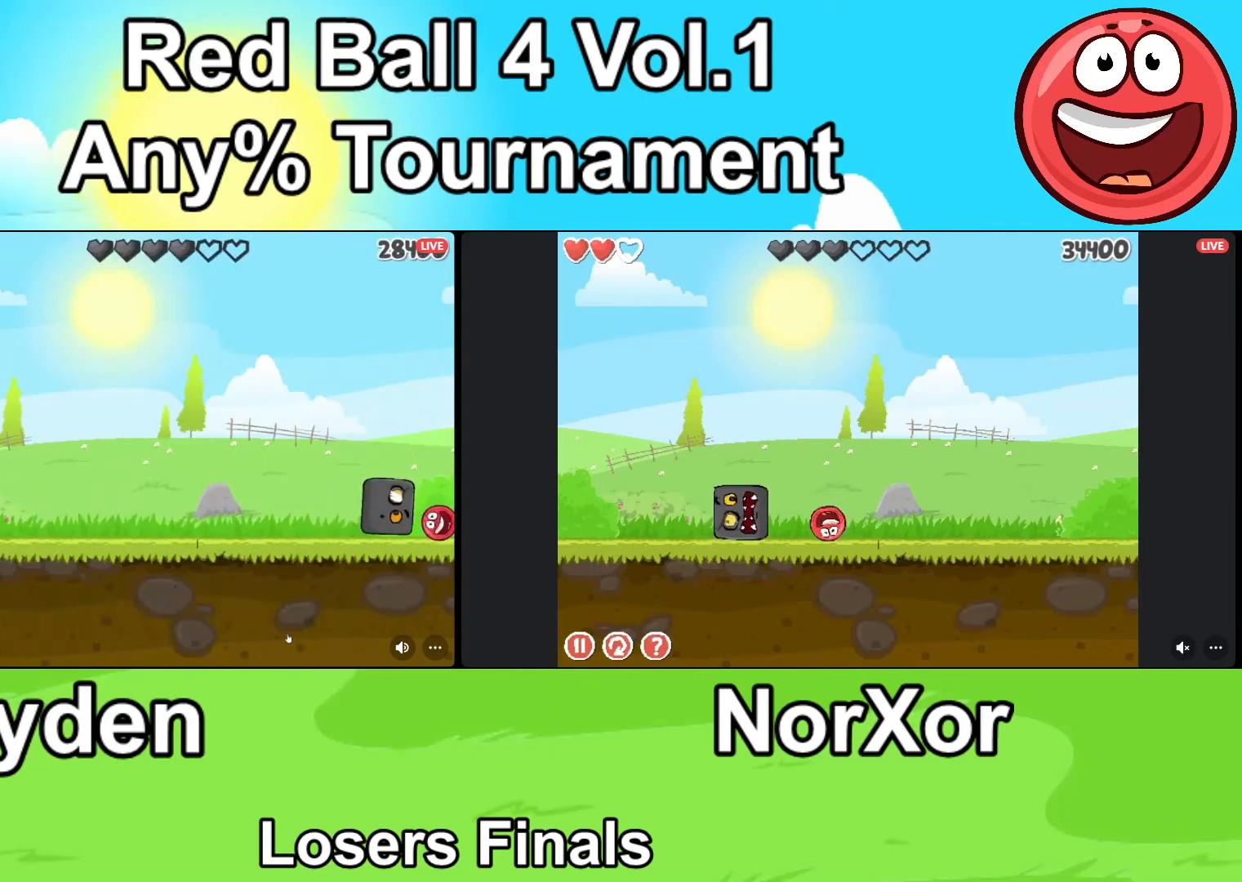
Gameplay with keyboard; each line is a JSON object with the keys held at the frame after it. "events" lists presses ("down") and releases ("up") of "a", "d", "down" and "up" between this image and that frame as [ms after this image, input, new state], when the widget could be followed in between. No other keys are recorded. Mouse input is not recorded.
{"keys": ["a"], "events": [[33, "a", "down"], [67, "d", "up"]]}
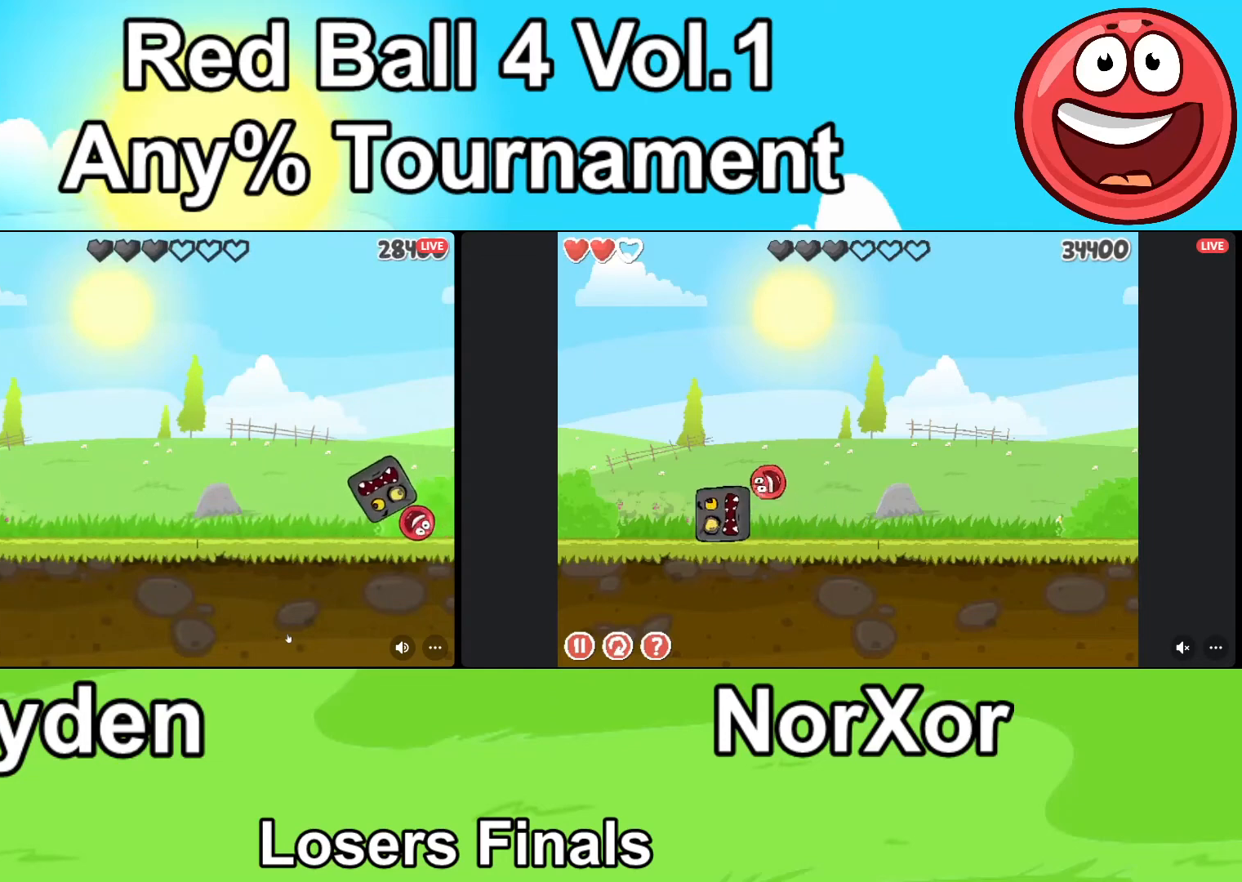
{"keys": ["d"], "events": [[367, "a", "up"], [367, "d", "down"]]}
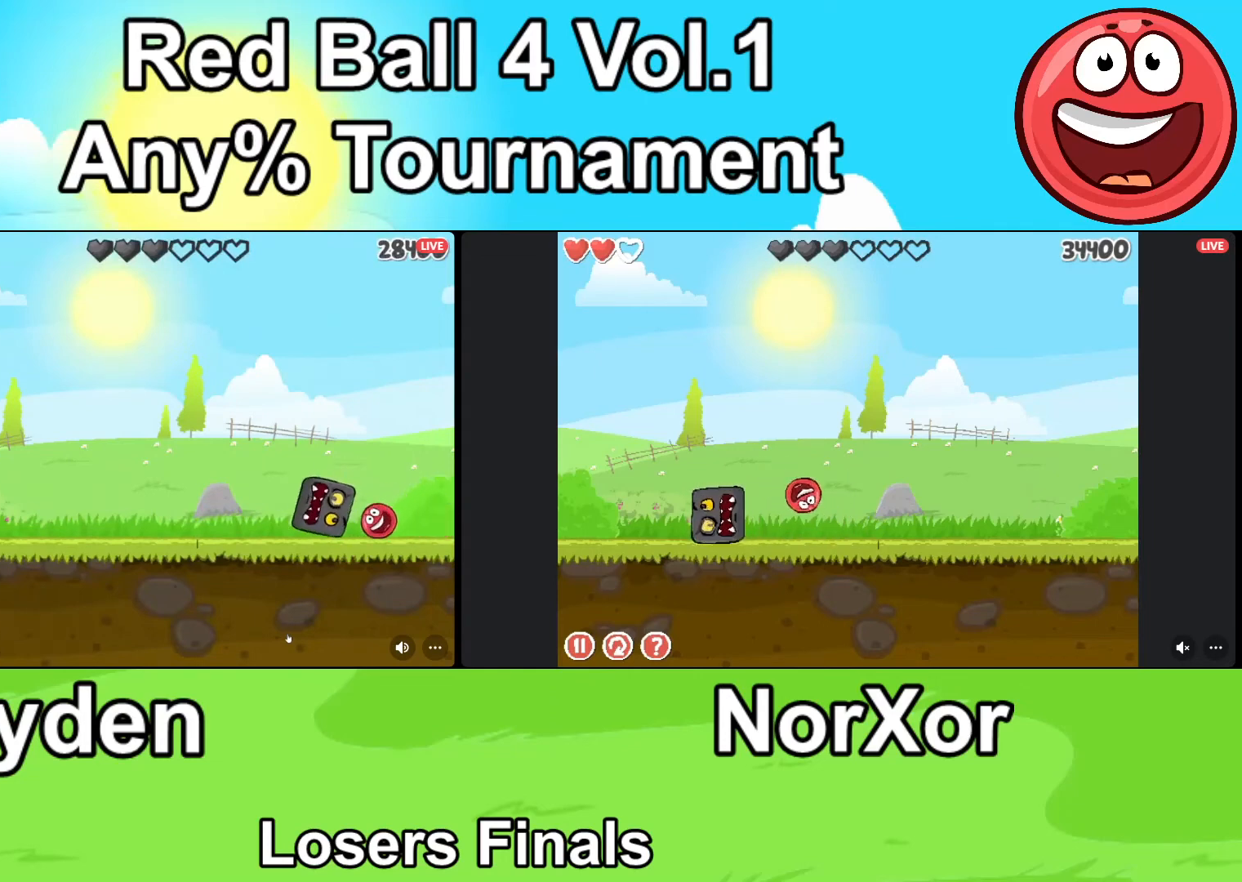
{"keys": ["a"], "events": [[133, "d", "up"], [167, "a", "down"]]}
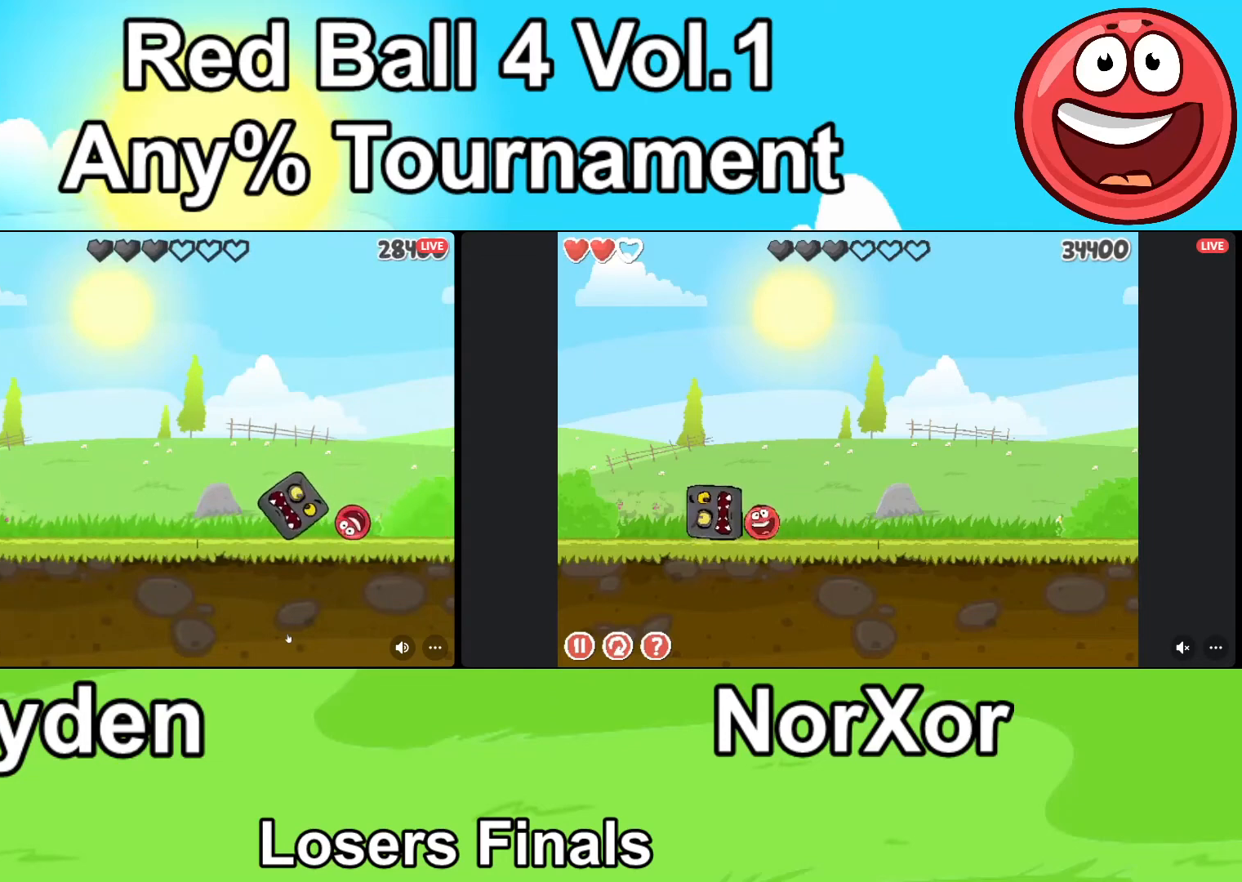
{"keys": ["d"], "events": [[267, "d", "down"], [300, "a", "up"]]}
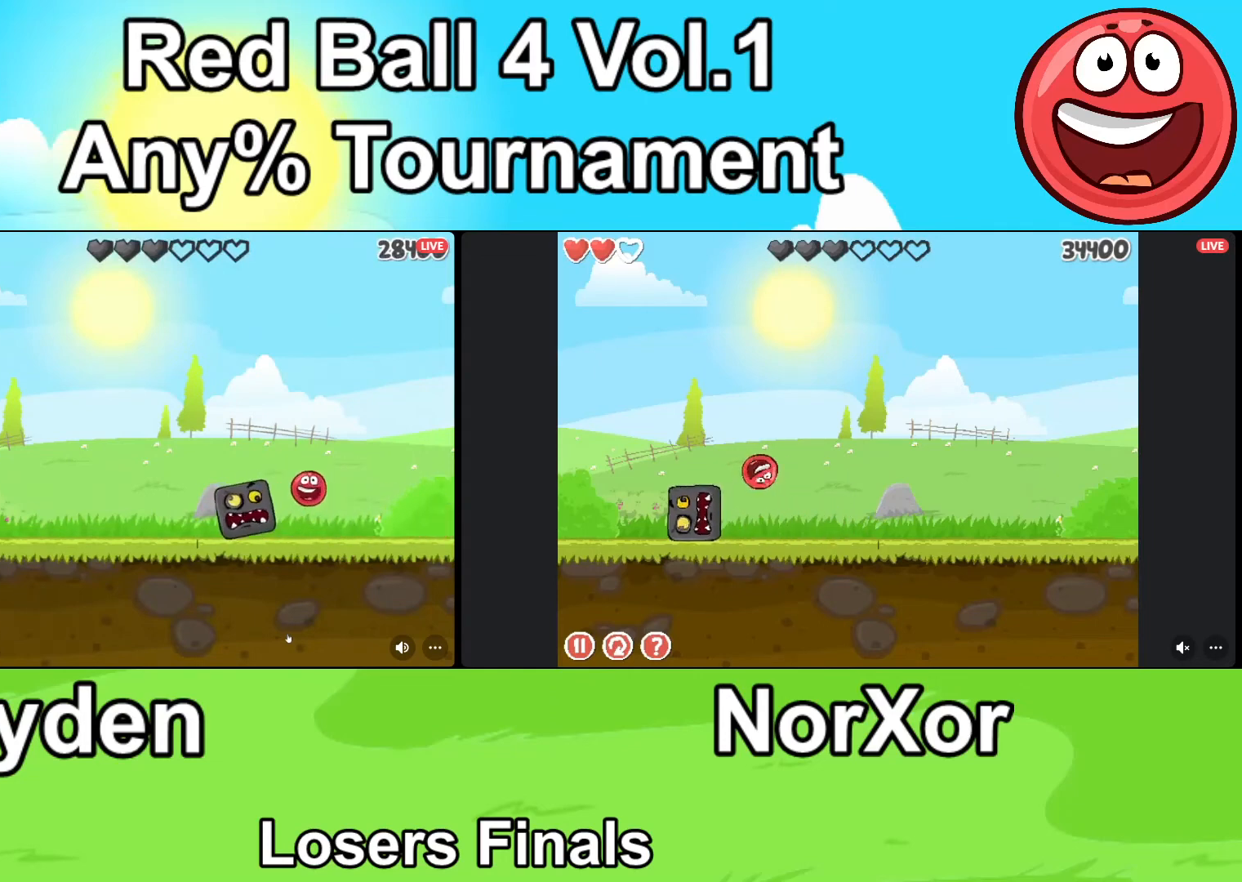
{"keys": ["a"], "events": [[67, "a", "down"], [100, "d", "up"]]}
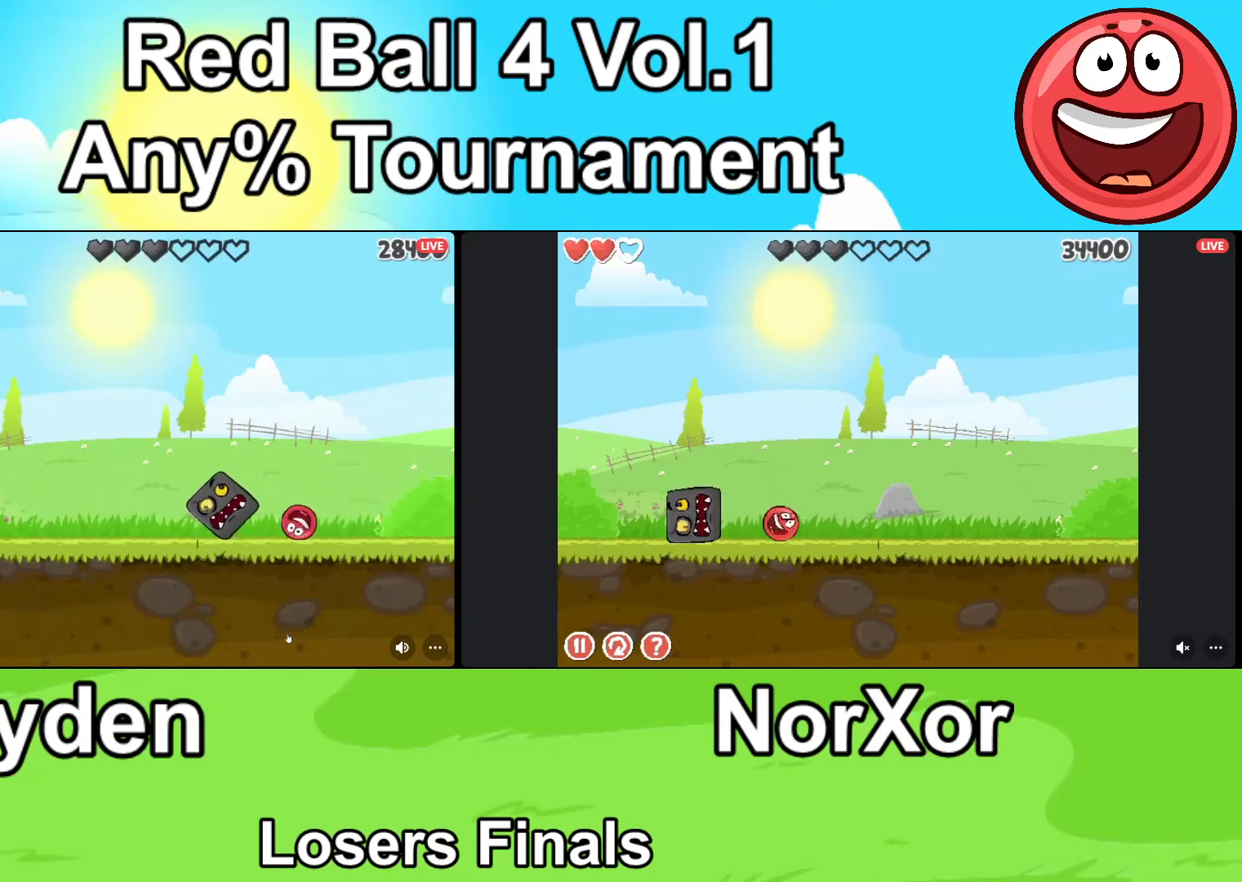
{"keys": ["d"], "events": [[333, "d", "down"], [400, "a", "up"]]}
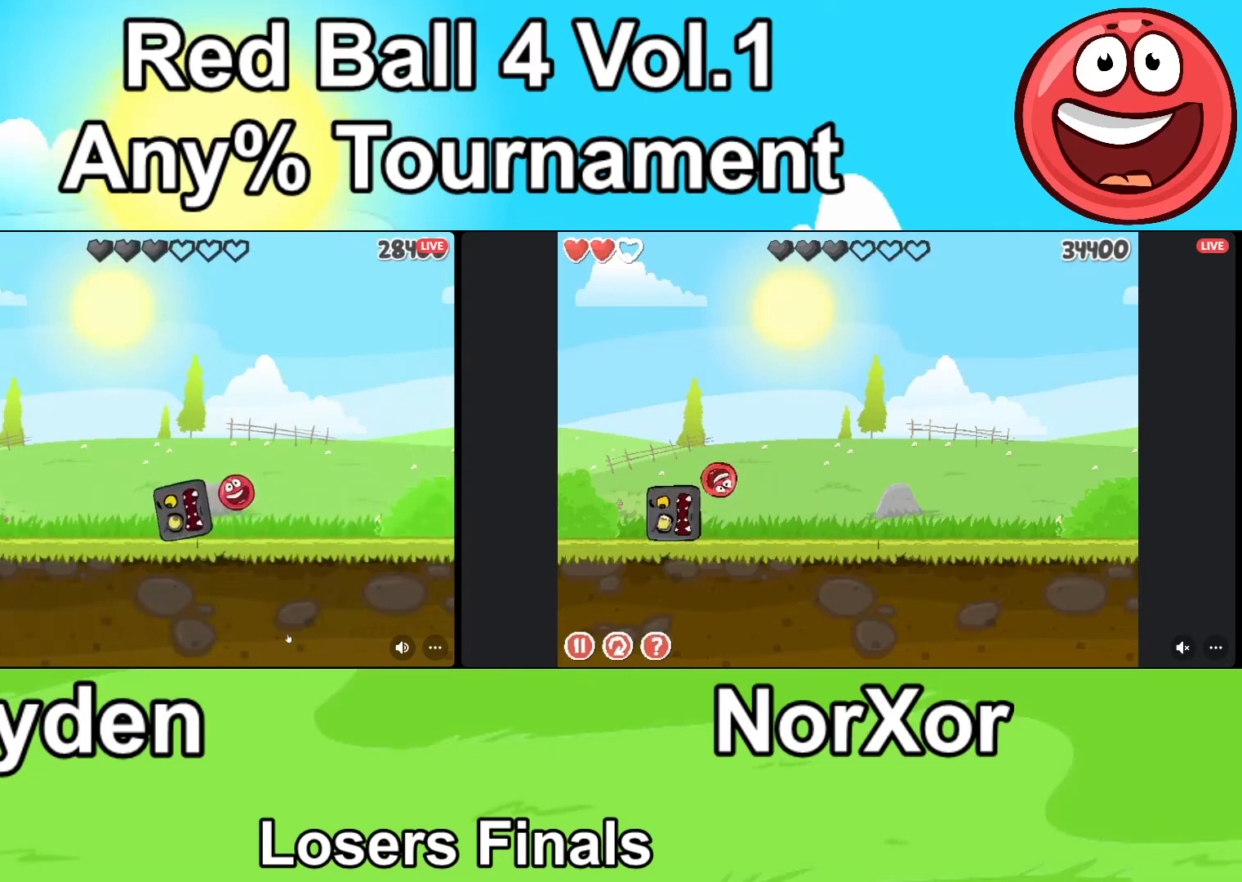
{"keys": ["a"], "events": [[167, "a", "down"], [167, "d", "up"]]}
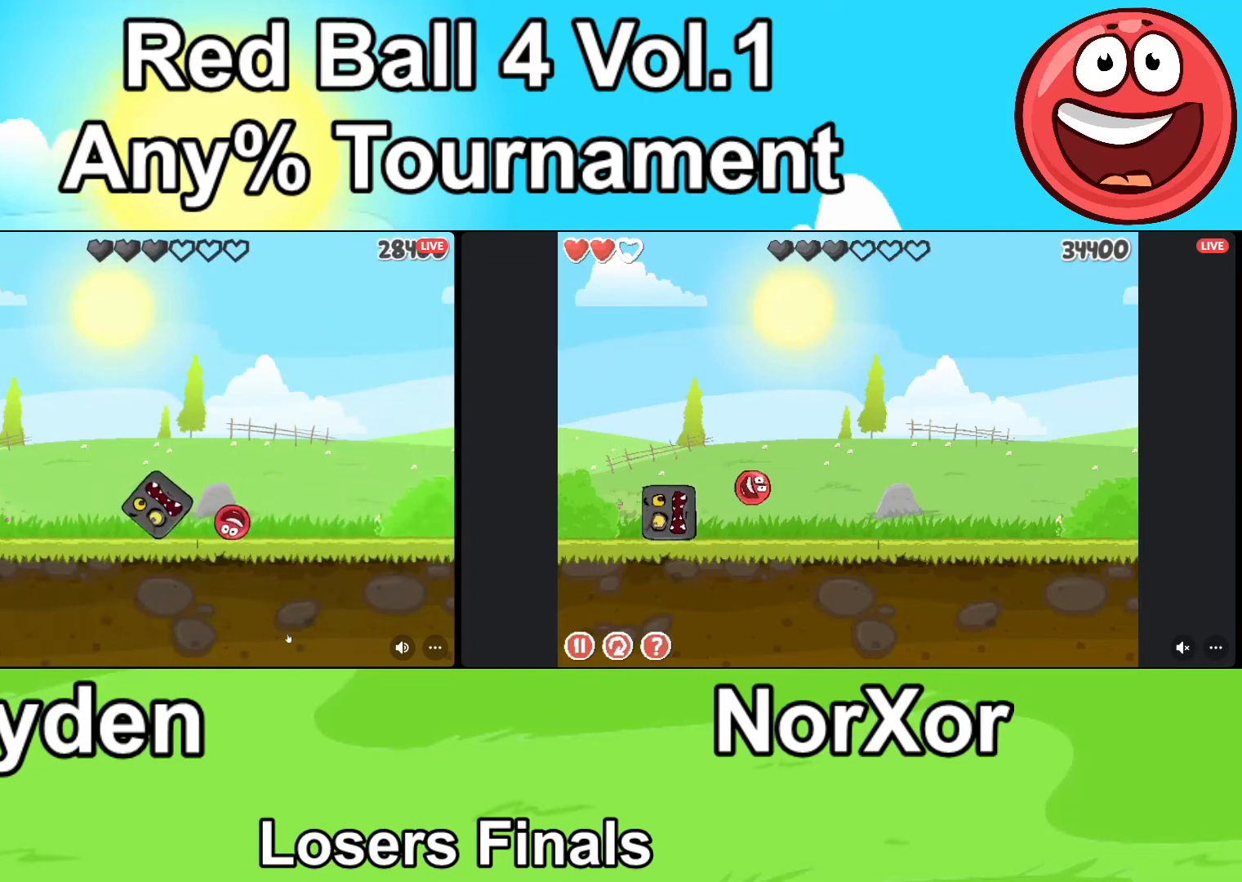
{"keys": ["d"], "events": [[300, "d", "down"], [367, "a", "up"]]}
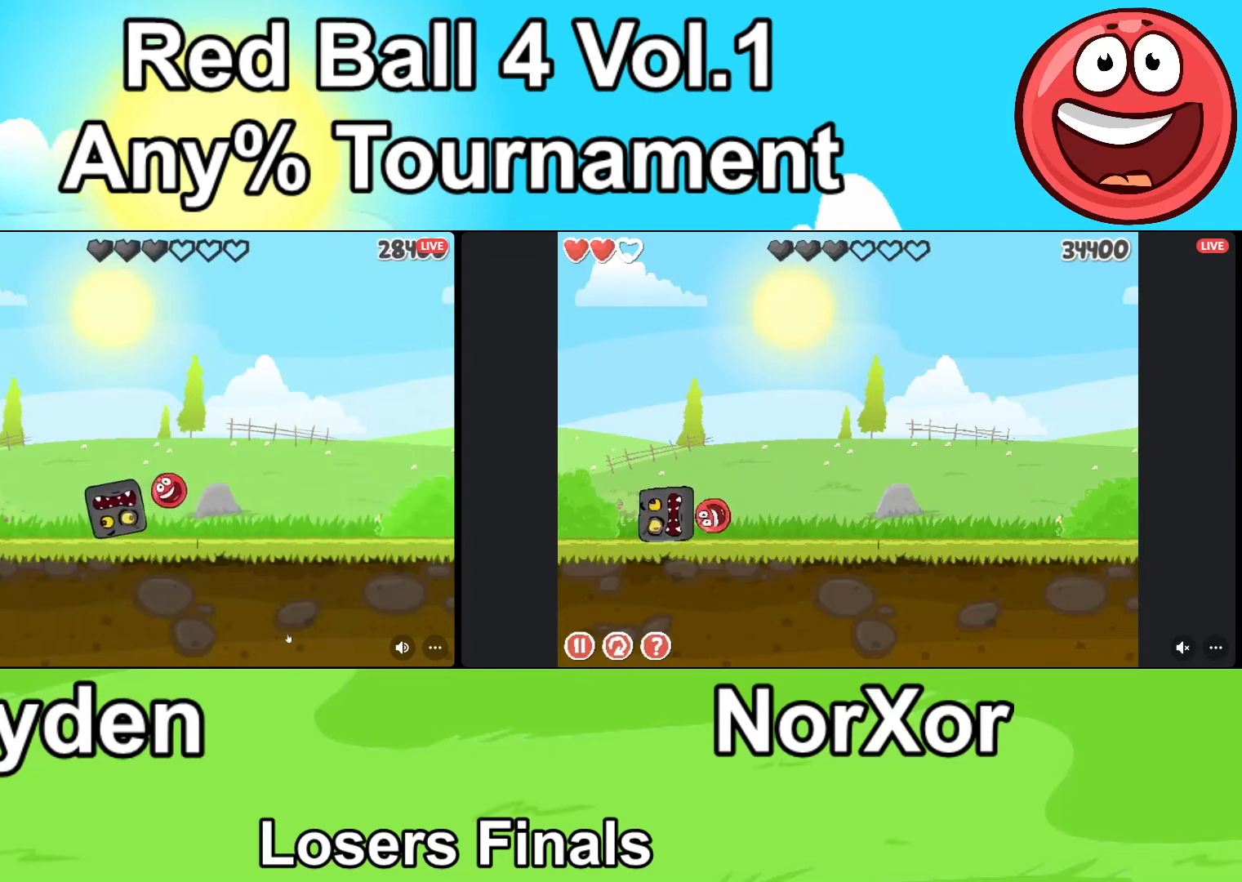
{"keys": ["a"], "events": [[133, "a", "down"], [167, "d", "up"]]}
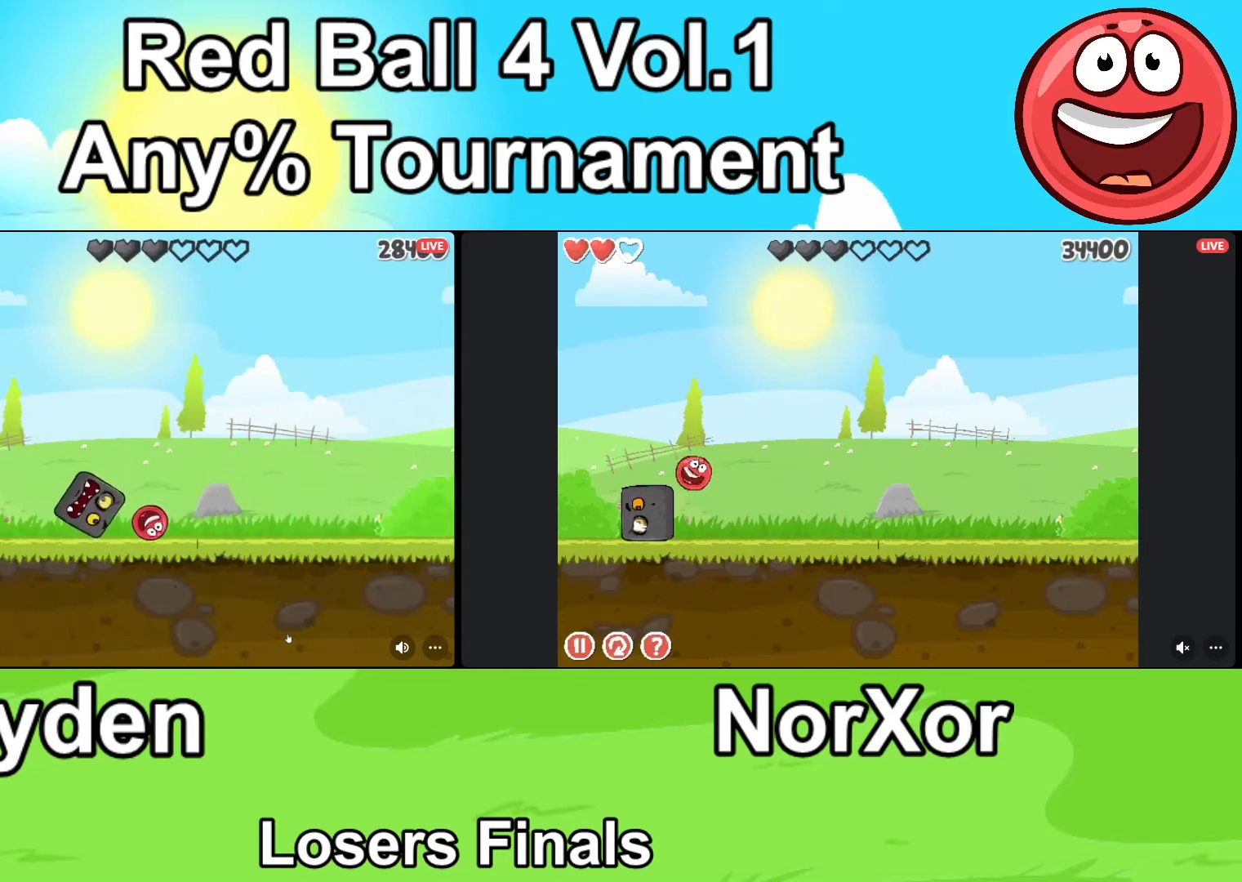
{"keys": ["d"], "events": [[233, "d", "down"], [300, "a", "up"]]}
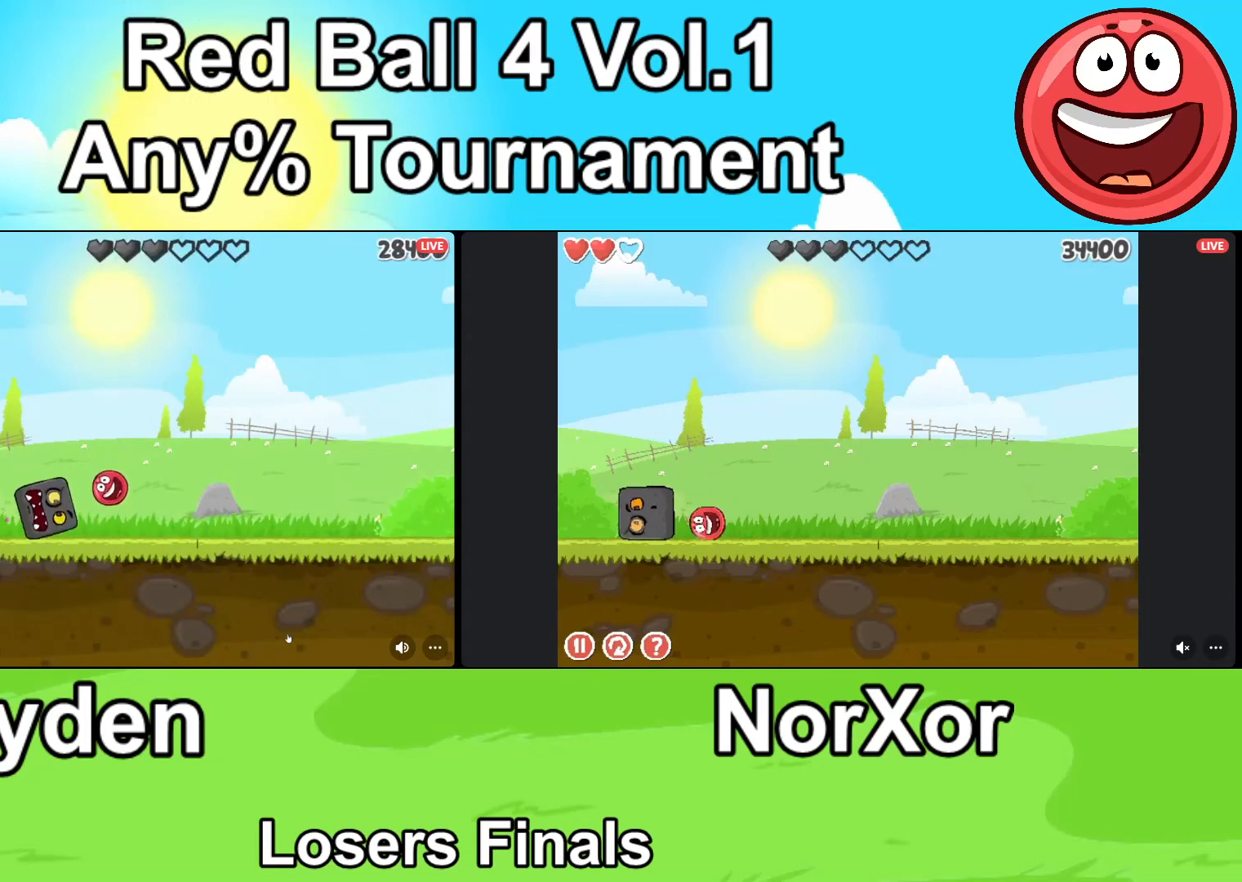
{"keys": ["a"], "events": [[100, "a", "down"], [167, "d", "up"]]}
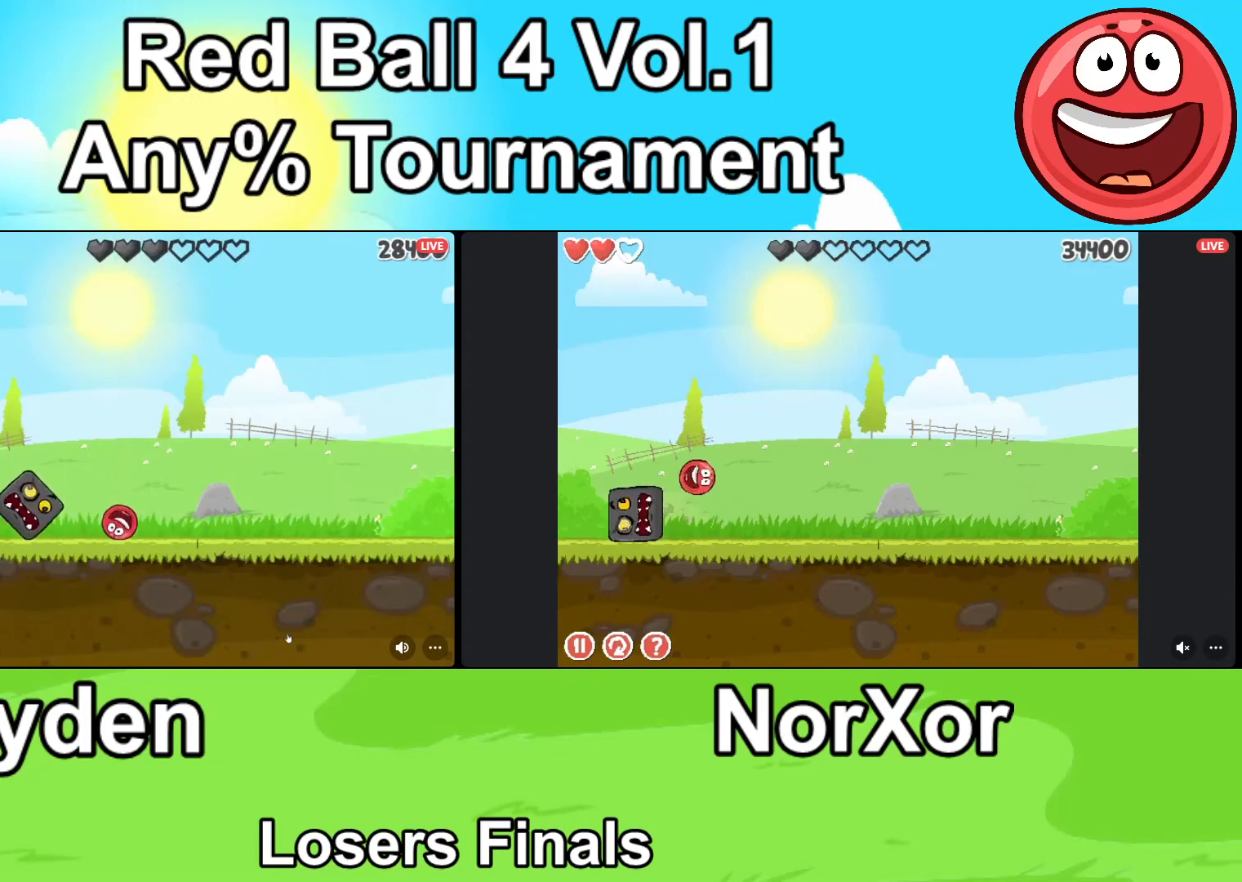
{"keys": ["d"], "events": [[433, "d", "down"], [467, "a", "up"]]}
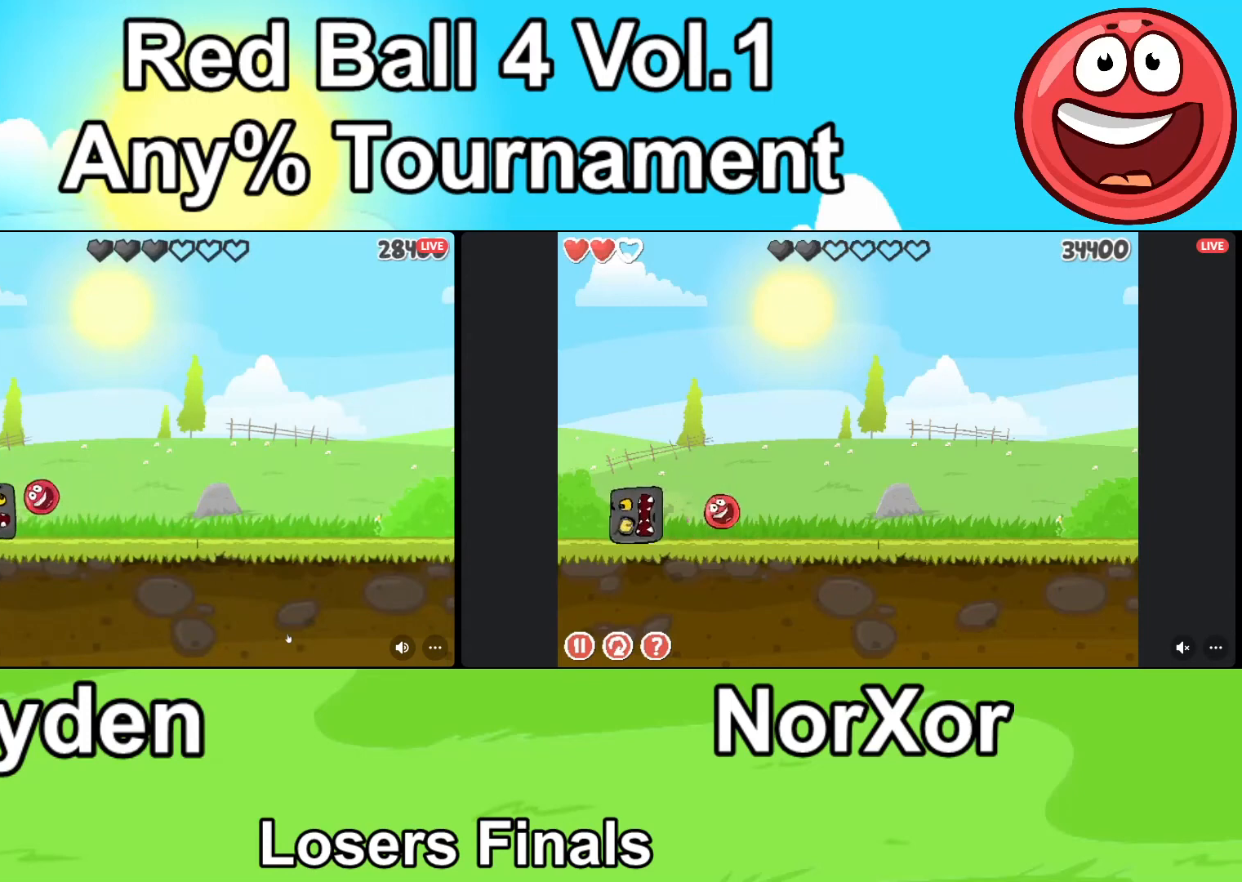
{"keys": ["a"], "events": [[300, "a", "down"], [333, "d", "up"]]}
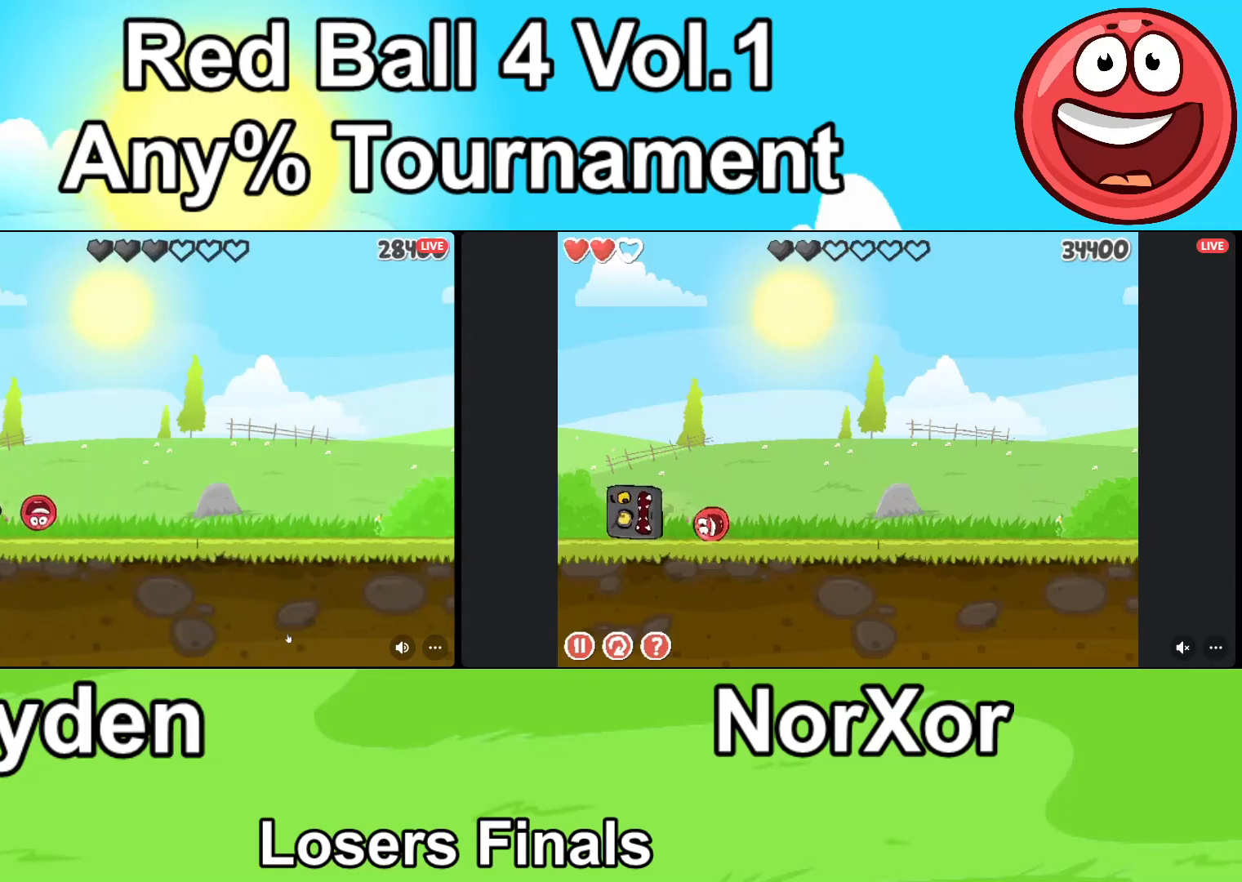
{"keys": ["d"], "events": [[400, "d", "down"], [467, "a", "up"]]}
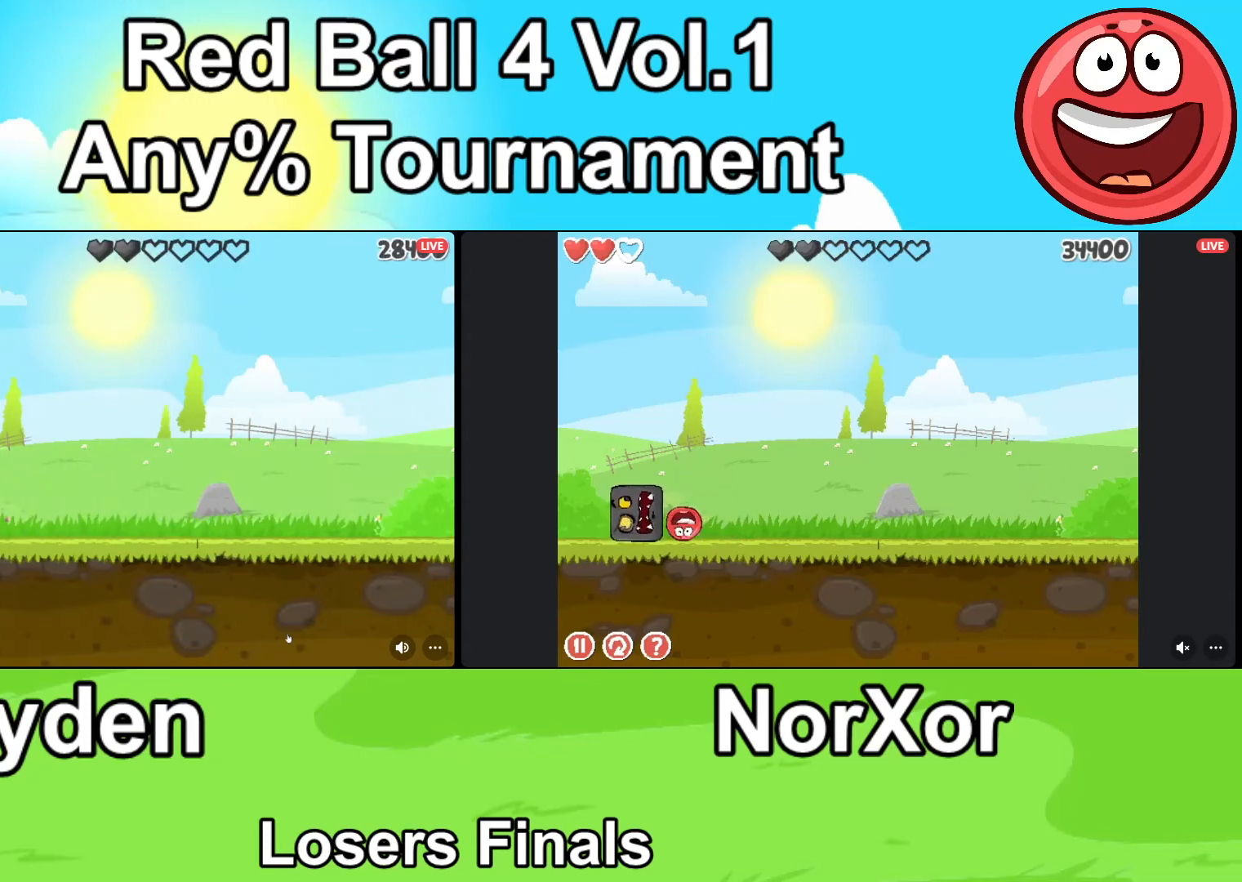
{"keys": [], "events": [[267, "d", "up"], [433, "a", "down"], [500, "a", "up"]]}
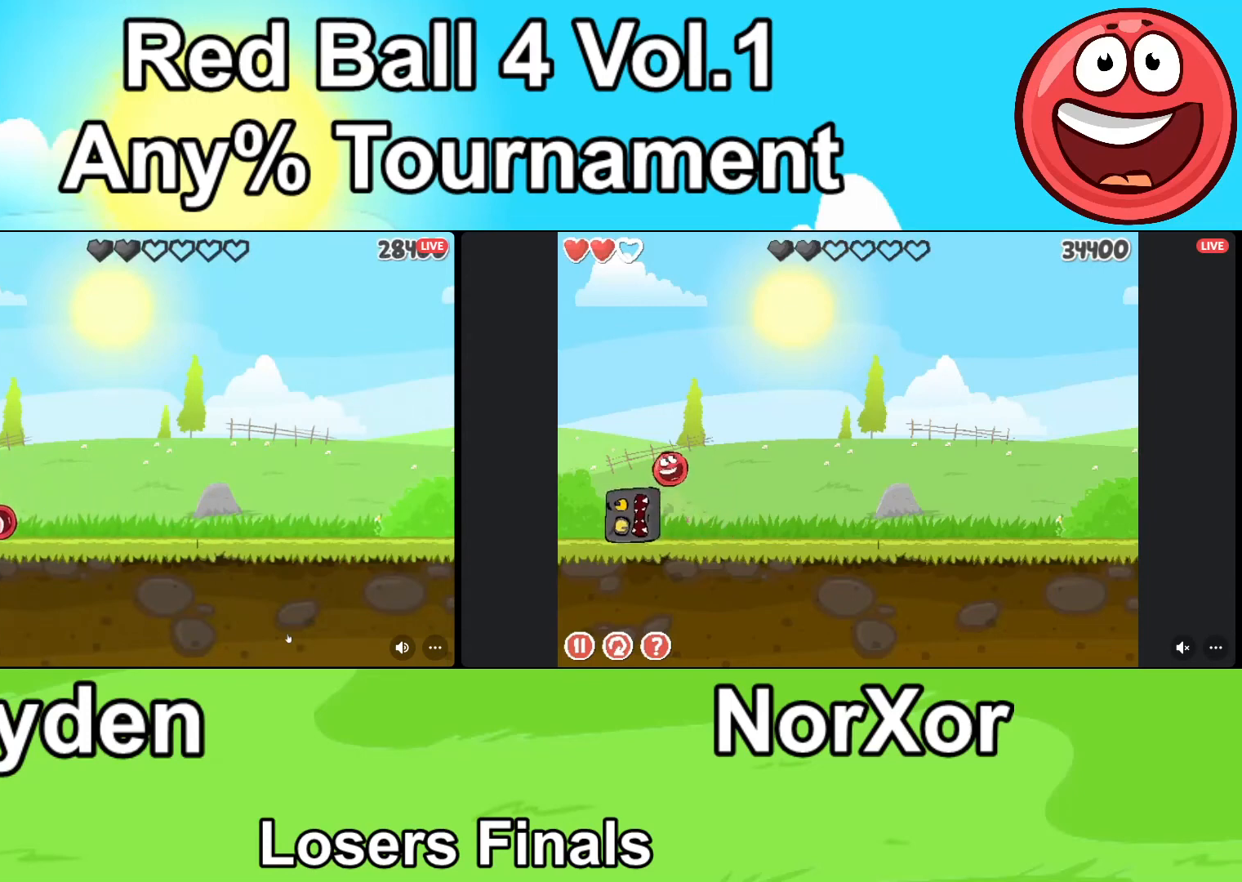
{"keys": [], "events": []}
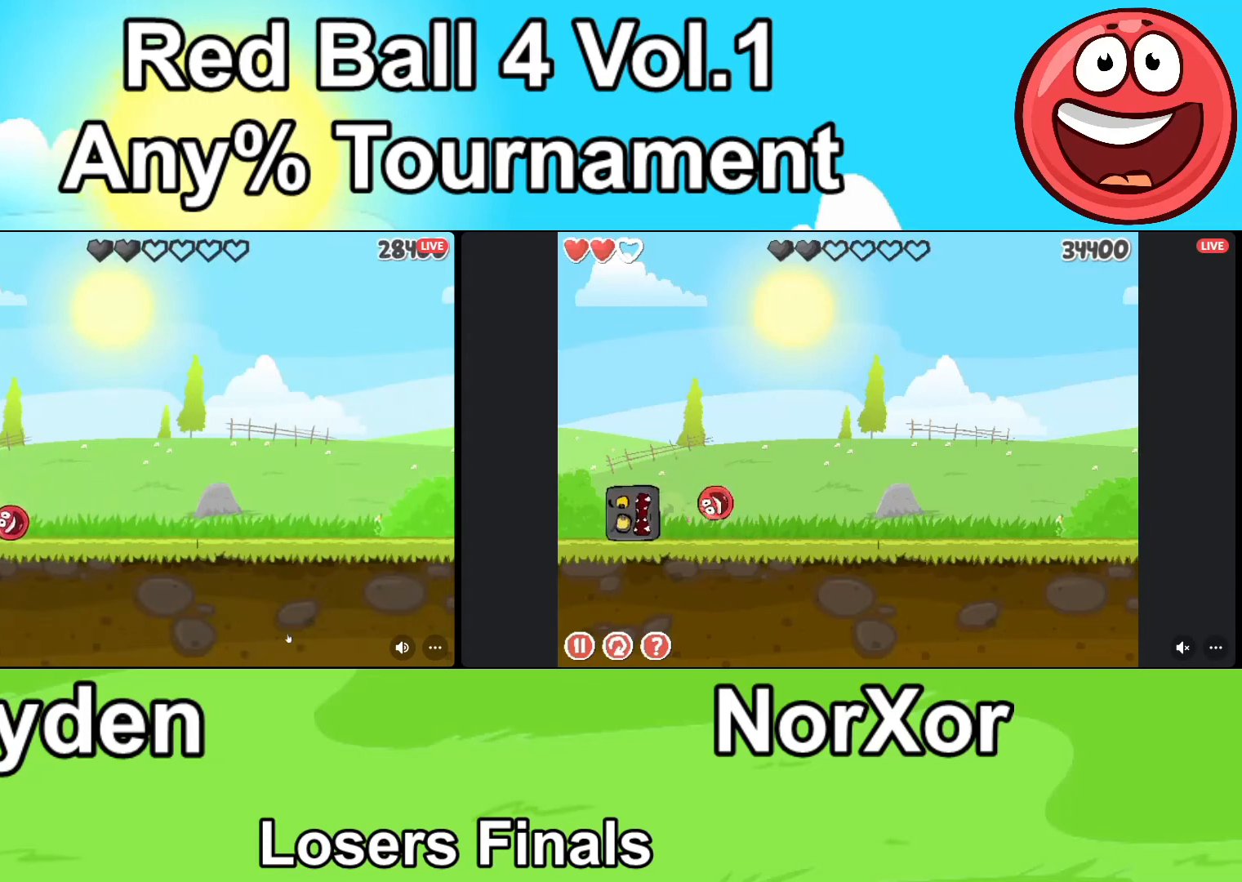
{"keys": [], "events": []}
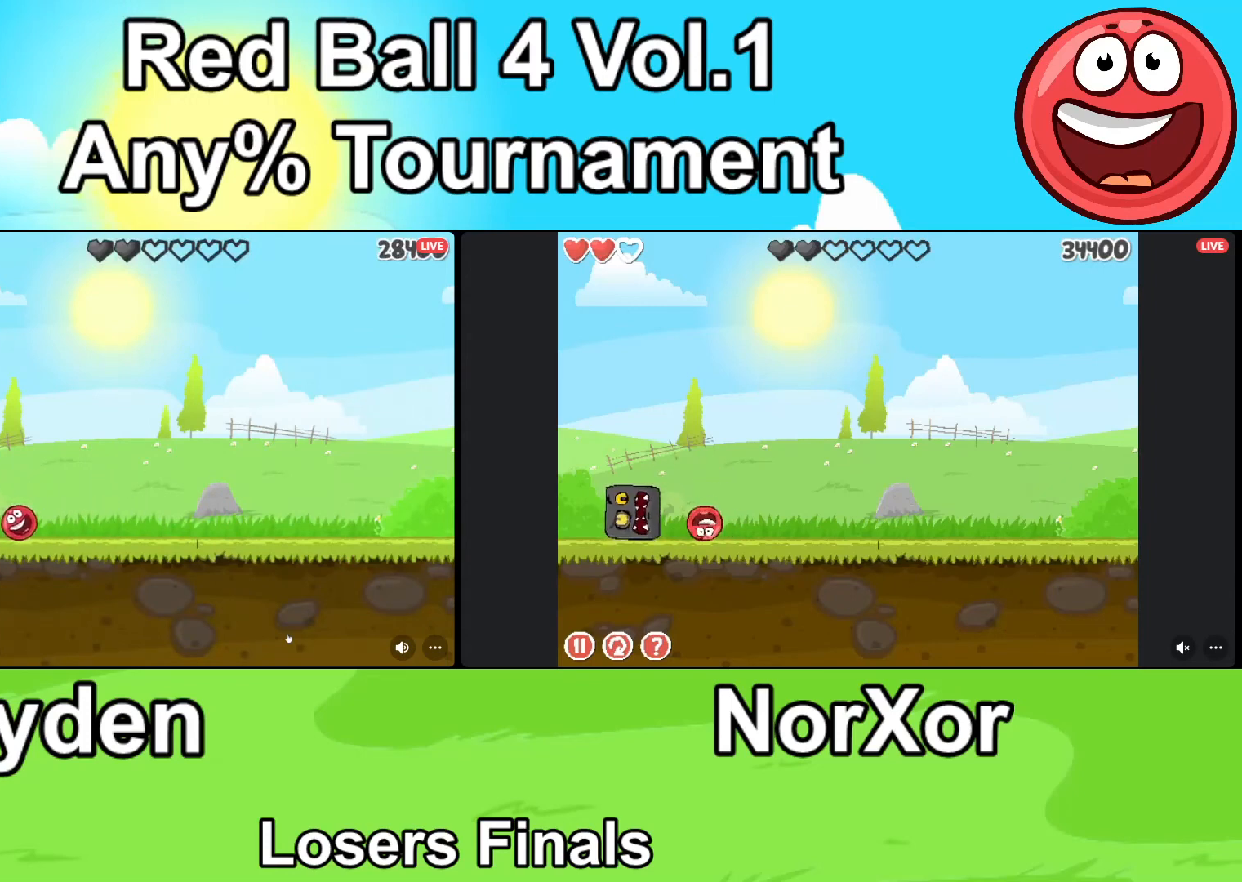
{"keys": ["a"], "events": [[167, "a", "down"]]}
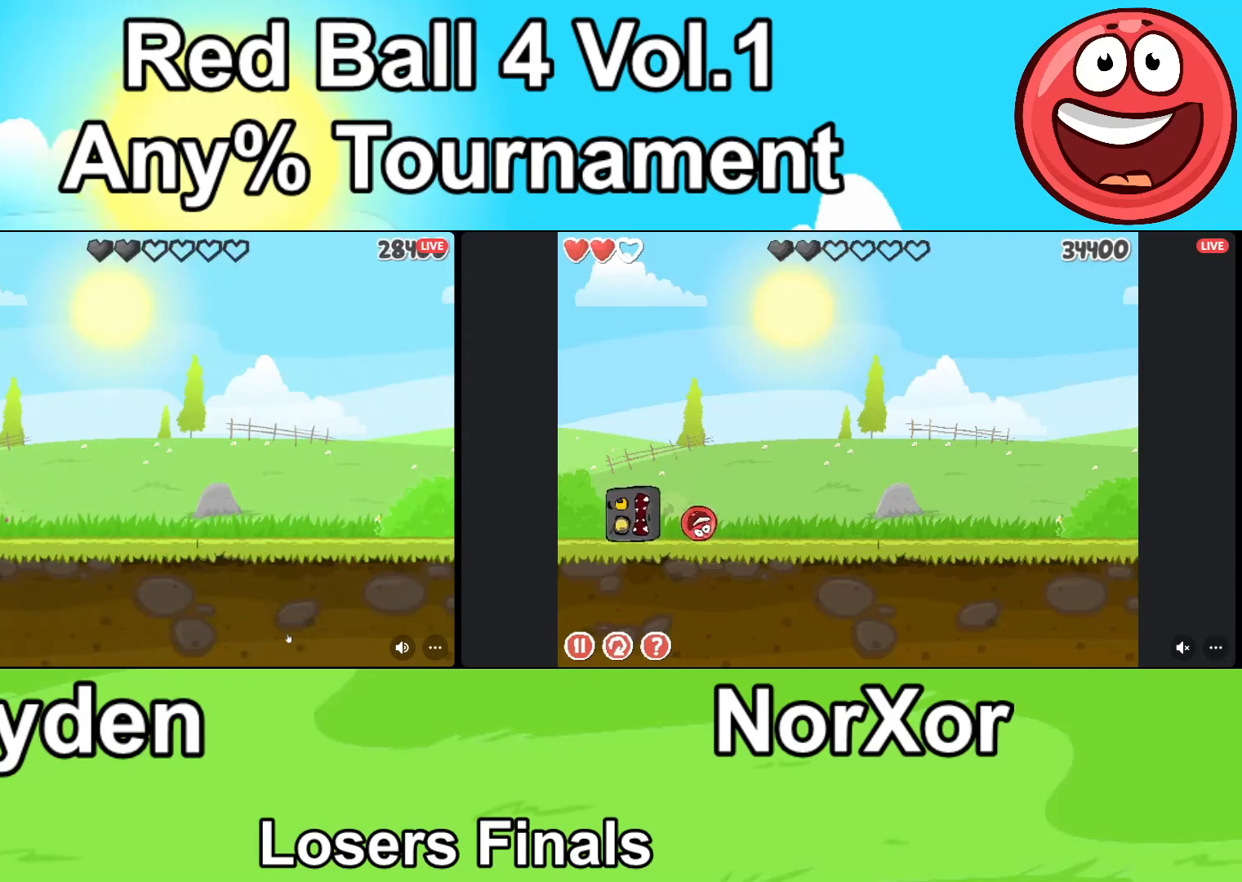
{"keys": ["a"], "events": []}
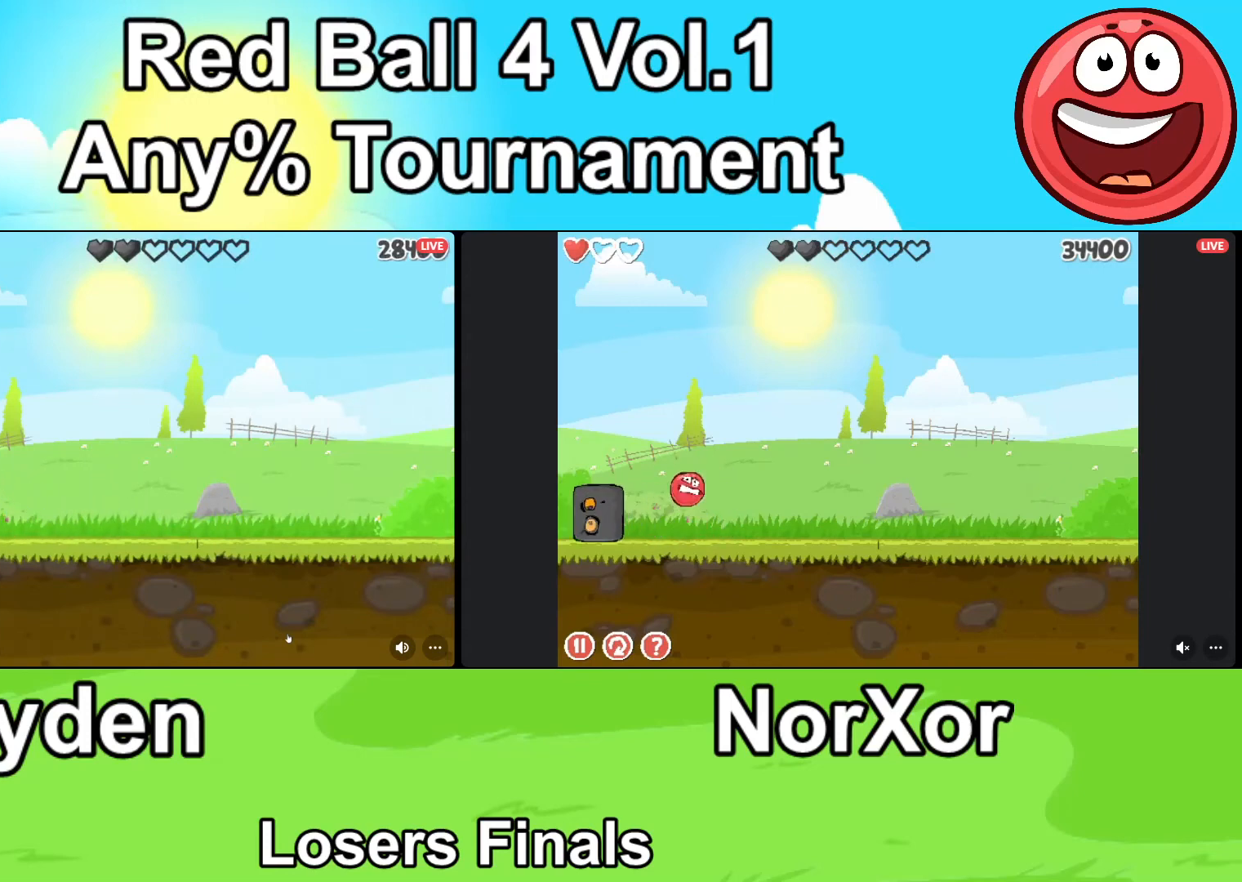
{"keys": ["d"], "events": [[100, "d", "down"], [133, "a", "up"]]}
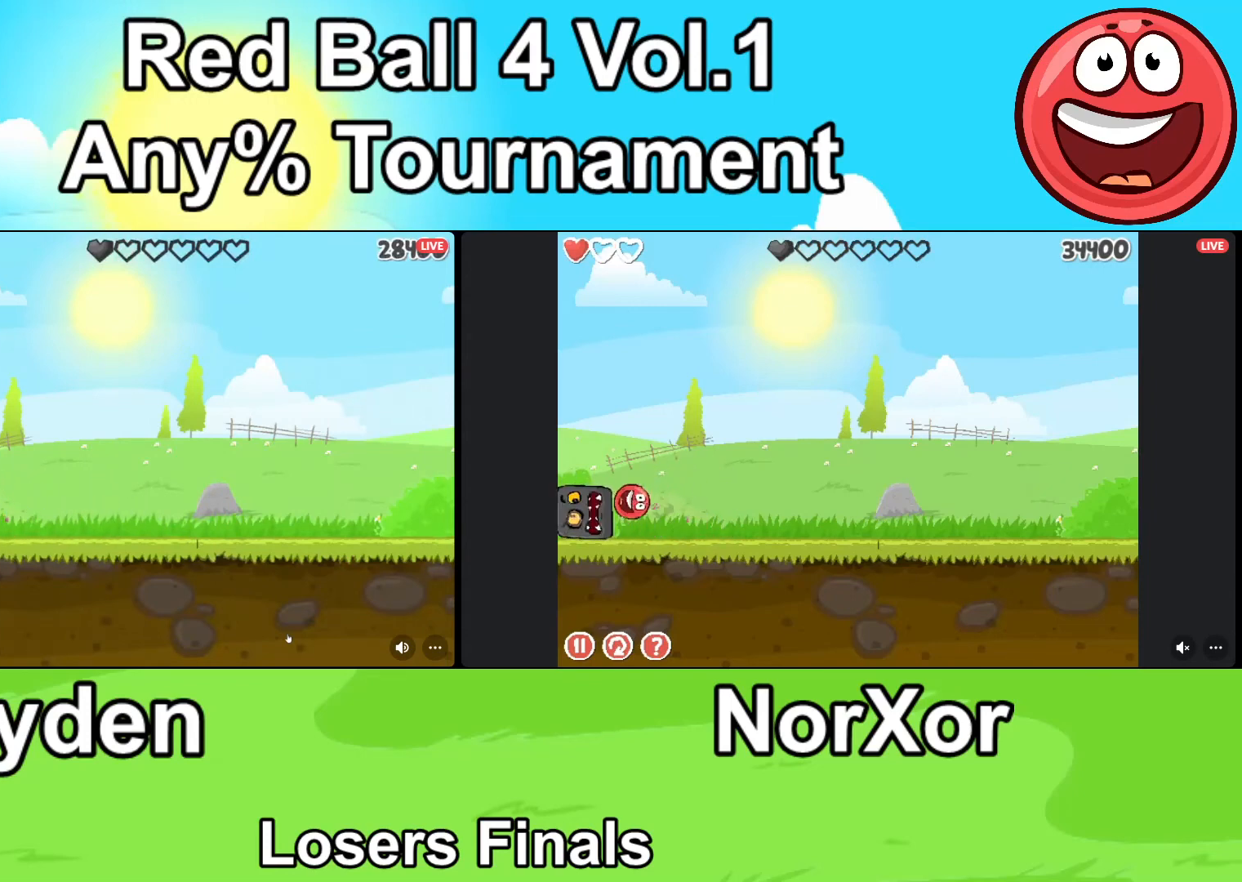
{"keys": ["d"], "events": []}
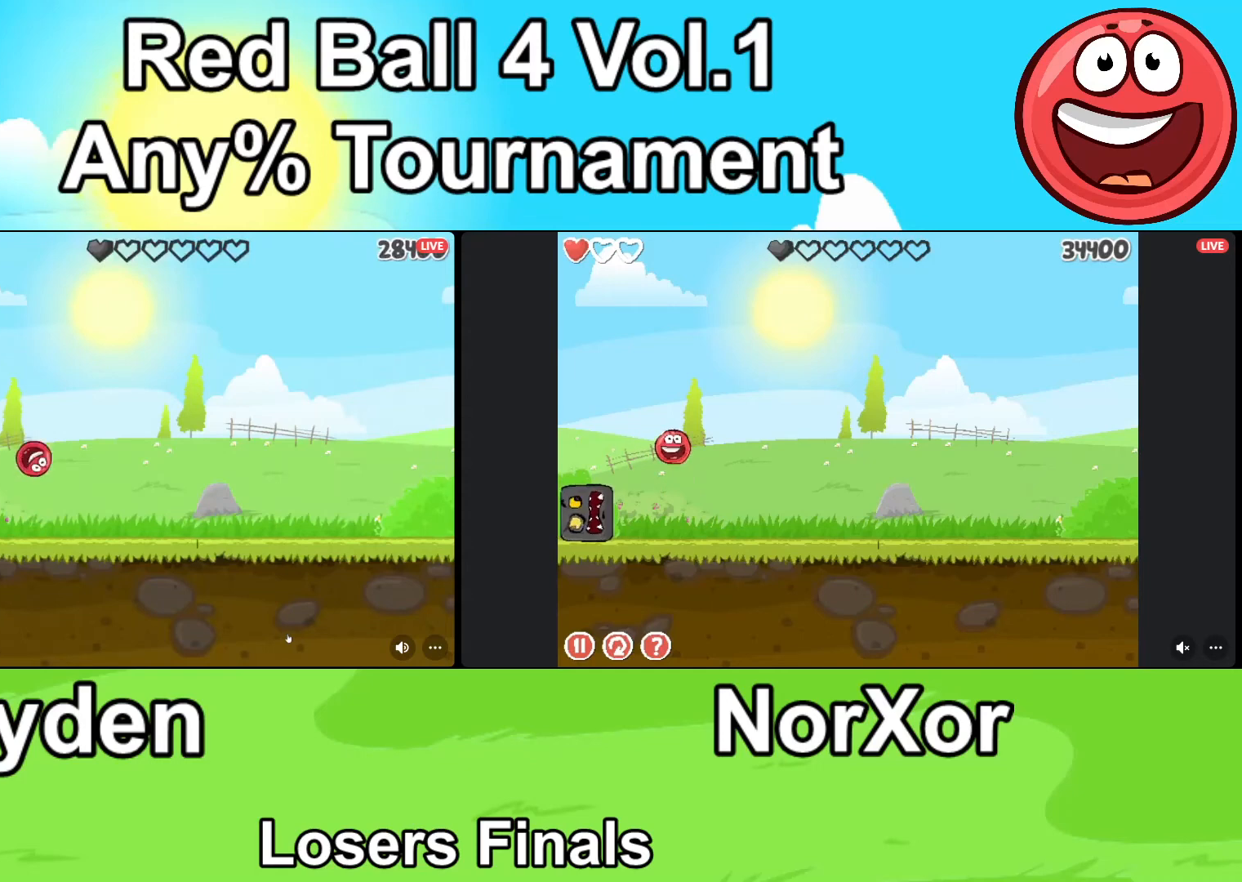
{"keys": ["d"], "events": []}
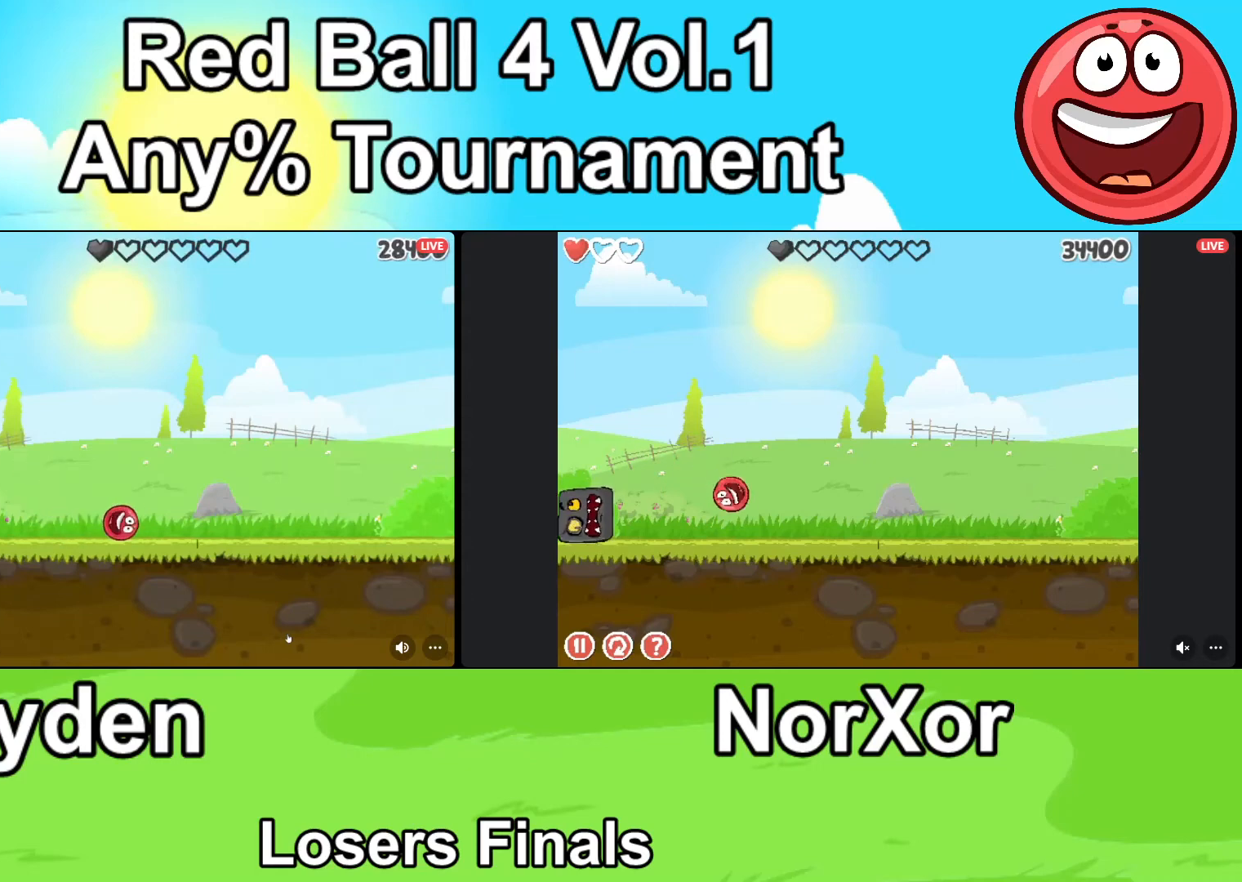
{"keys": [], "events": [[67, "d", "up"]]}
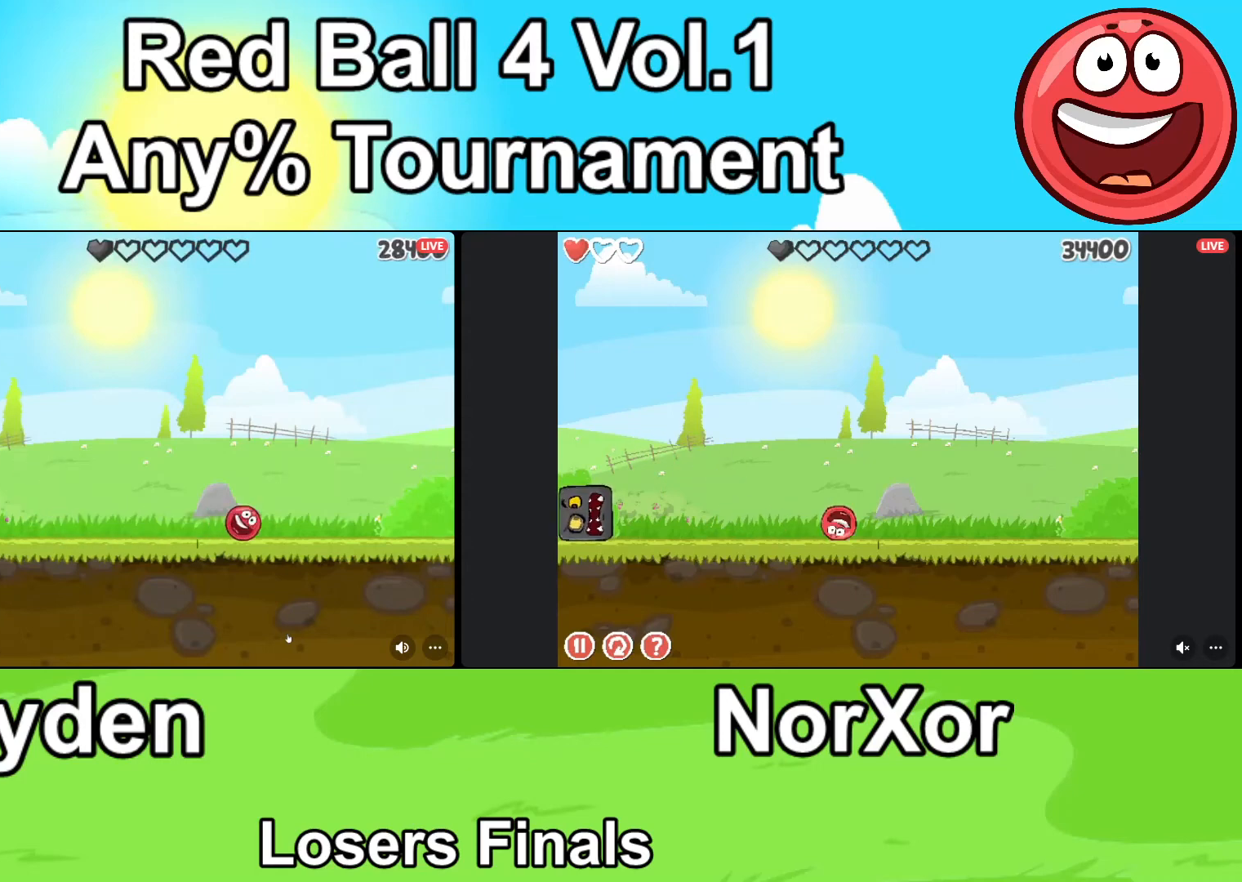
{"keys": [], "events": []}
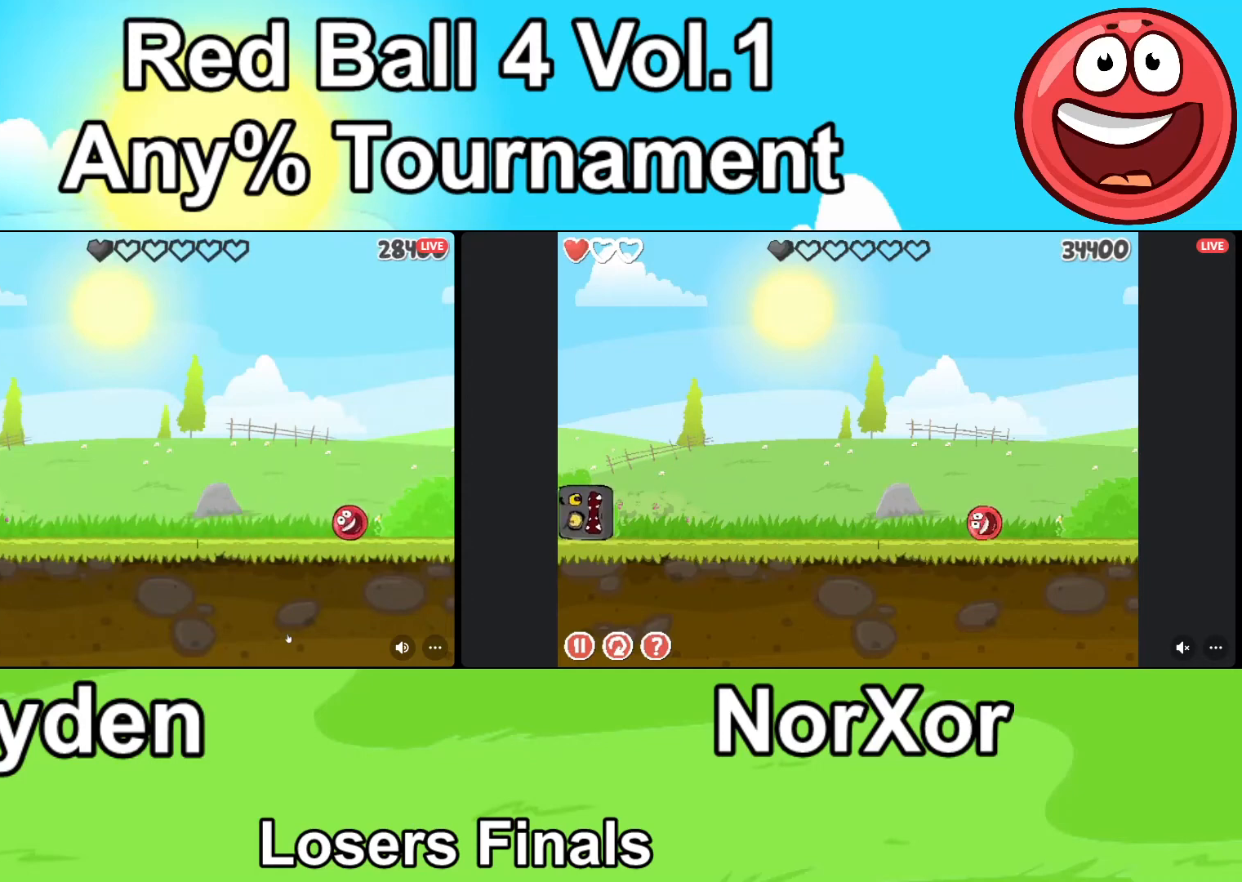
{"keys": [], "events": []}
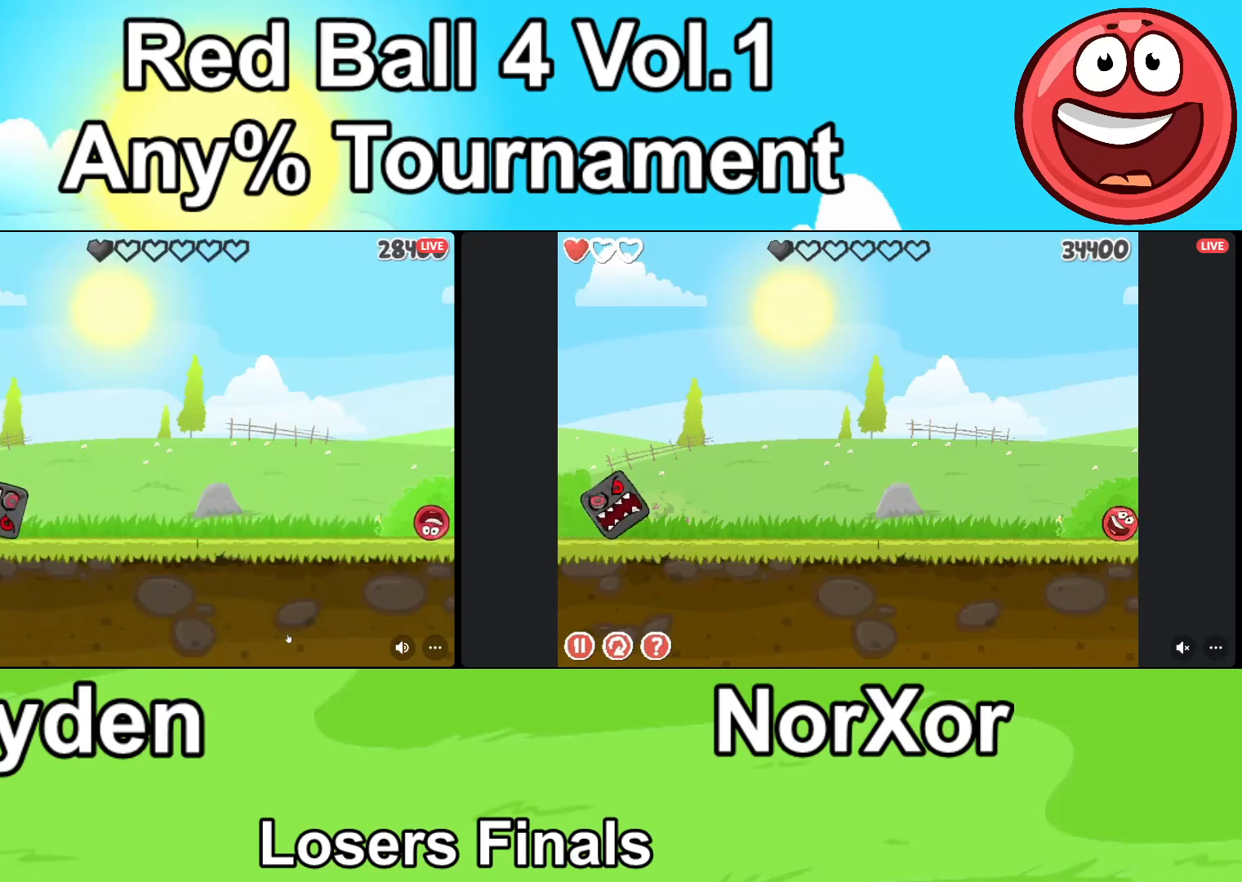
{"keys": [], "events": []}
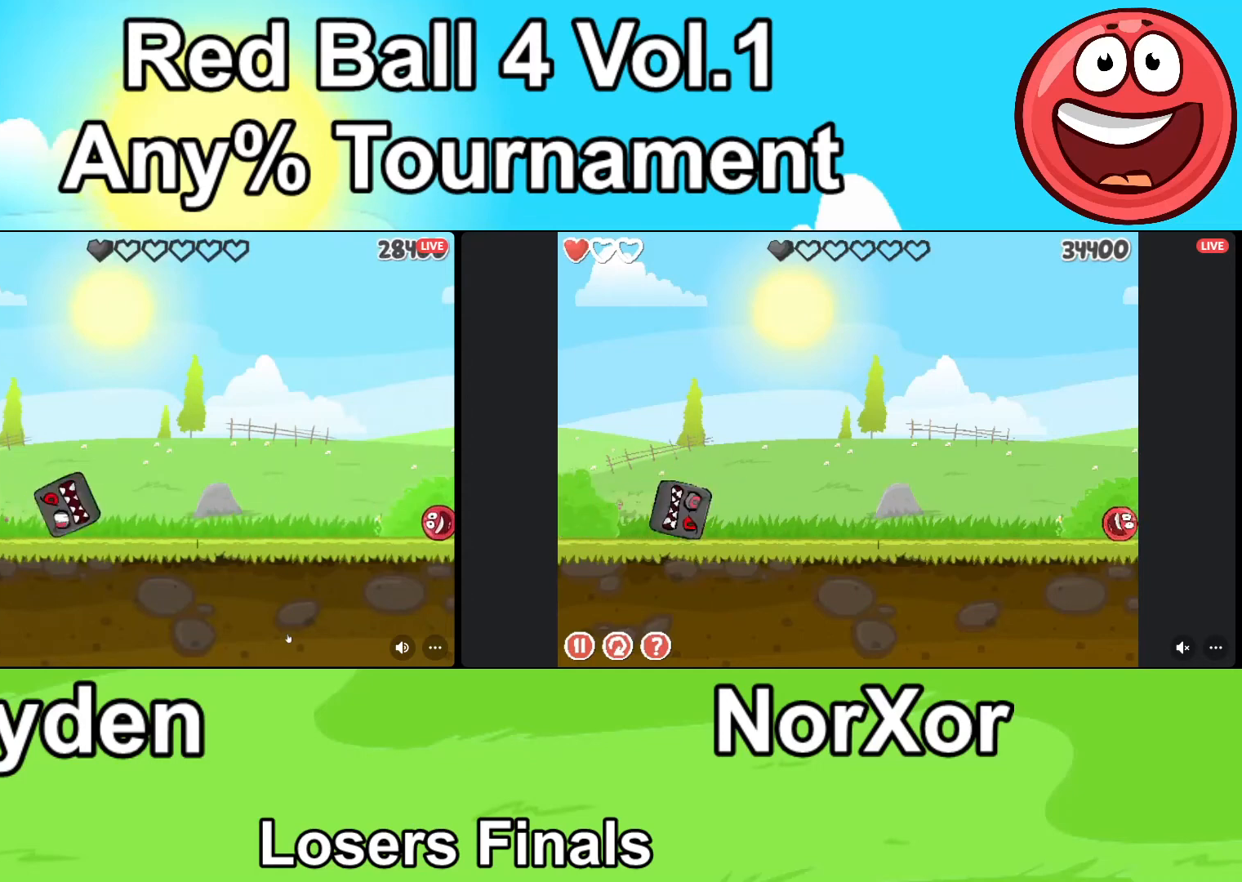
{"keys": [], "events": []}
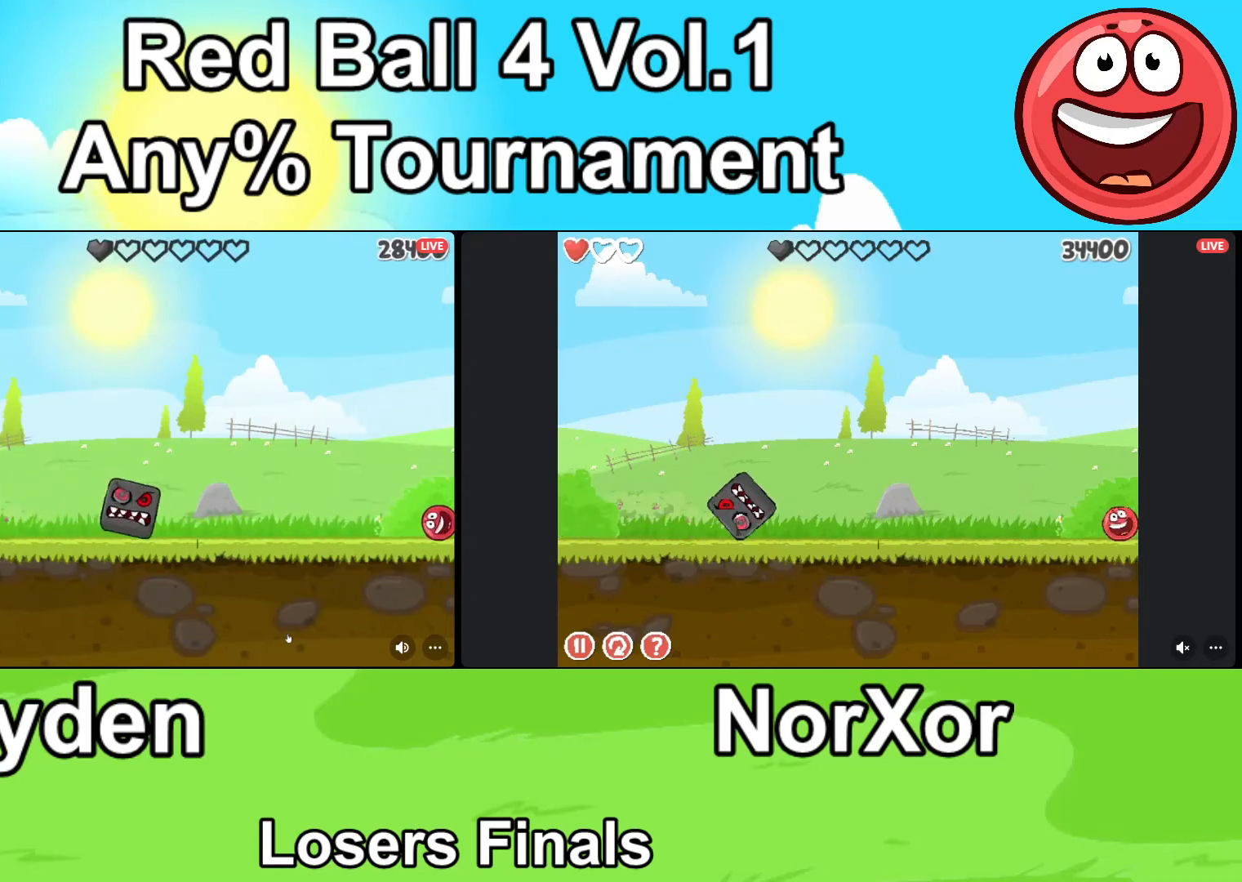
{"keys": [], "events": []}
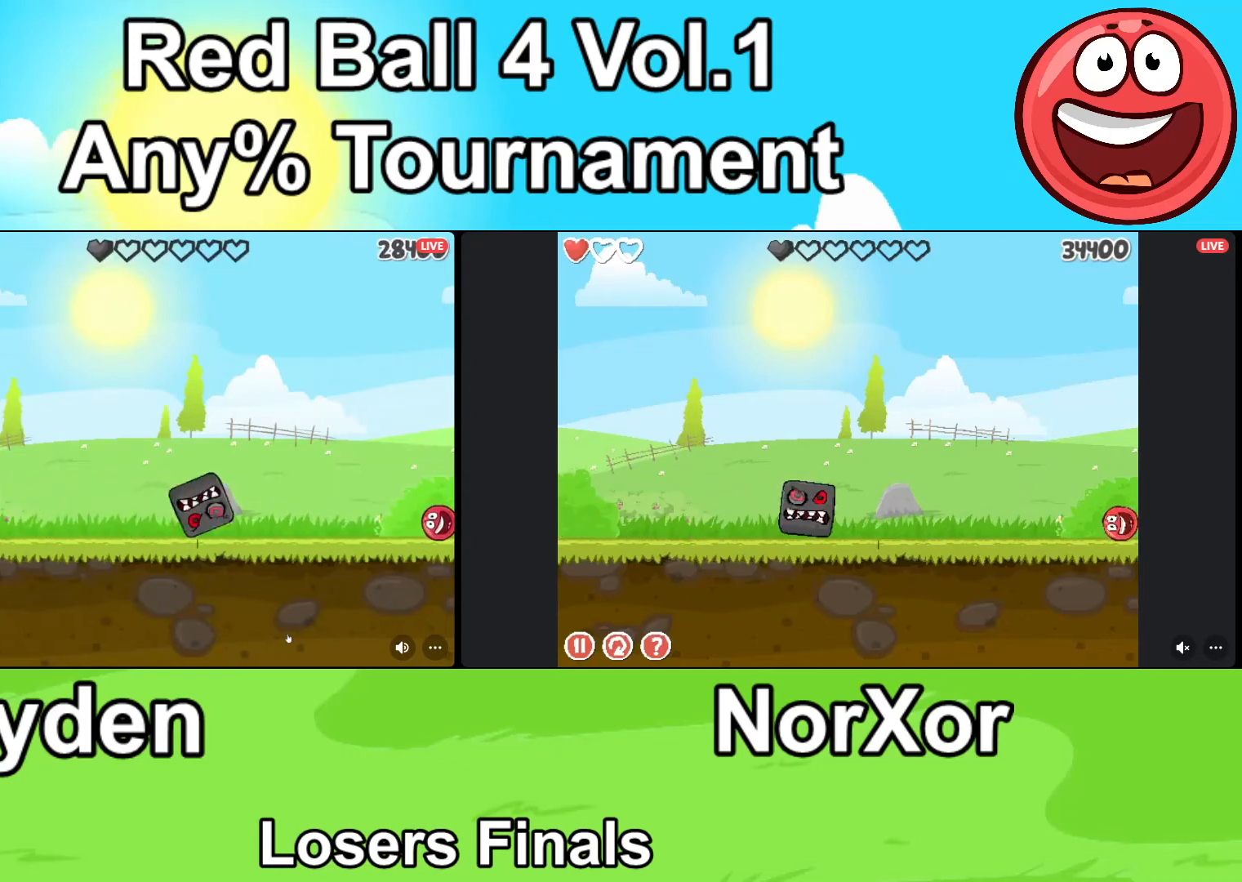
{"keys": [], "events": []}
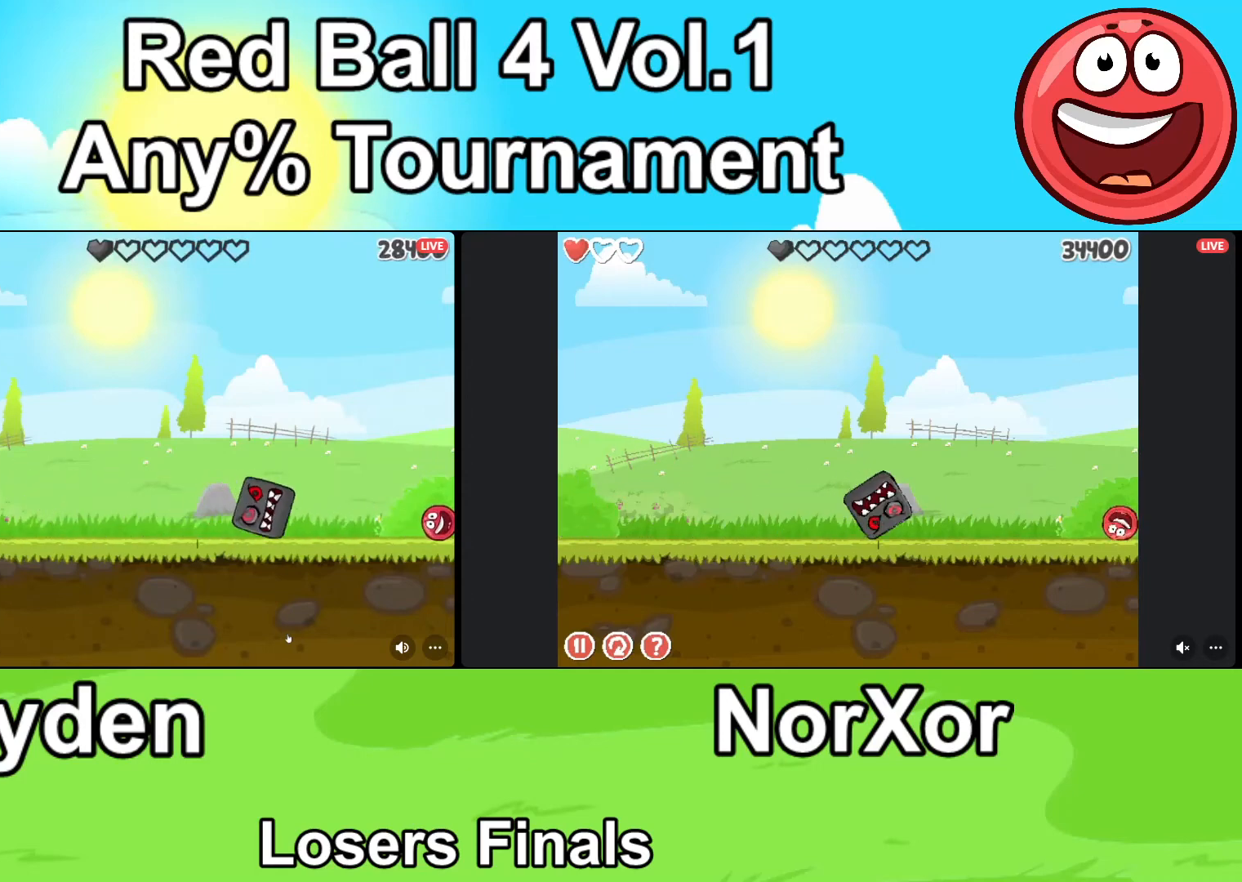
{"keys": [], "events": [[133, "up", "down"], [167, "up", "up"]]}